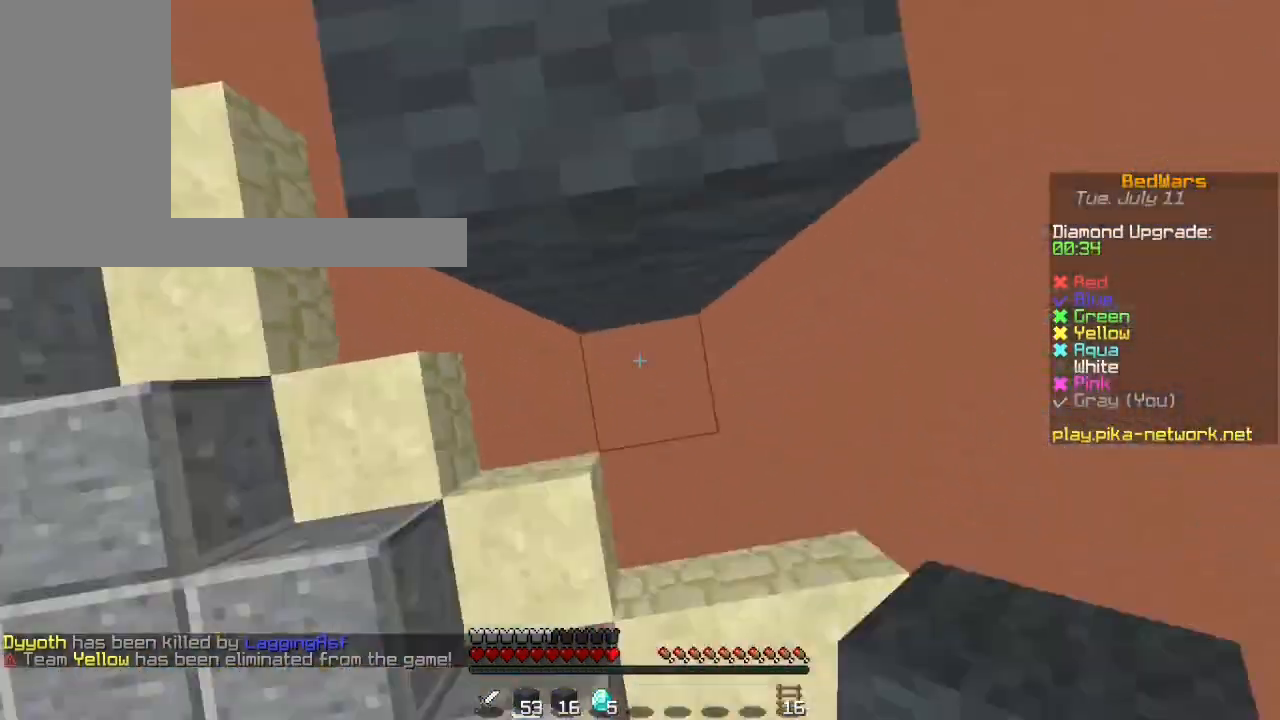
Gameplay with keyboard and mouse; each line is a JSON object with the keys and mouse buttons held at the frame after it. "events" lists presses ("down") and releases ("up") of "a", "ctrl", "d", "s", "shift", "space", "w", "mouse_left" and "mouse_right" between this image and that frame as [ms after this image, input, new state], when the widget could be followed in between. "mouse_left", "mouse_right" = the "left", "right" buttons of the "mouse" list. No other keys are recorded. Fast repeated clicks can show as one long hold. Mouse movement is not recorded.
{"keys": ["space", "w"], "mouse": [], "events": [[67, "a", "up"], [133, "mouse_right", "down"], [267, "mouse_right", "up"]]}
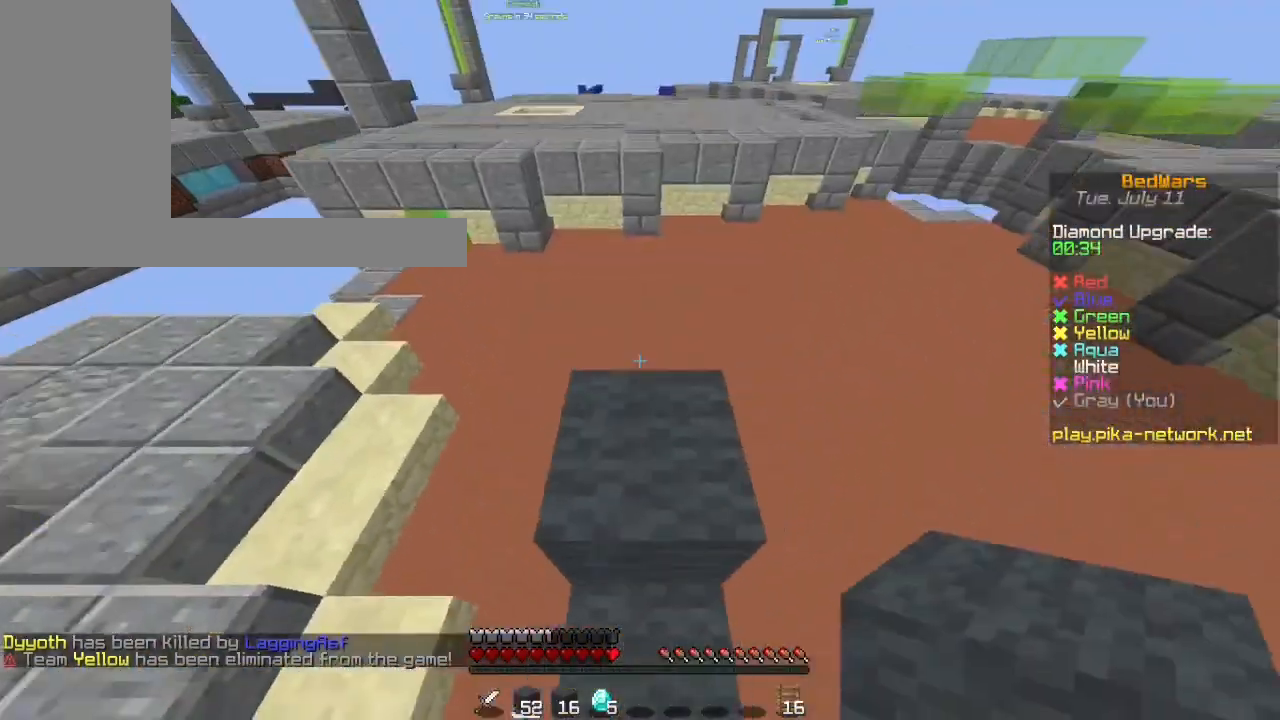
{"keys": ["w"], "mouse": [], "events": [[100, "space", "up"]]}
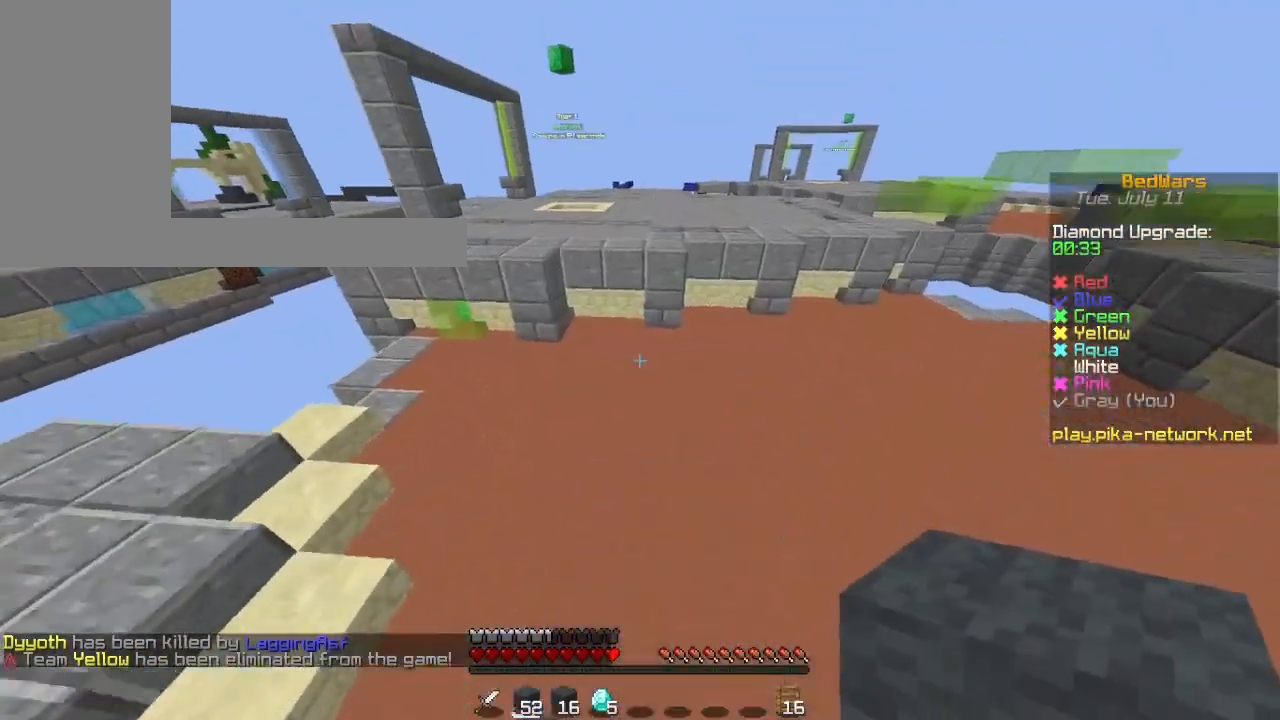
{"keys": ["space", "w"], "mouse": ["right"], "events": [[433, "space", "down"], [467, "mouse_right", "down"]]}
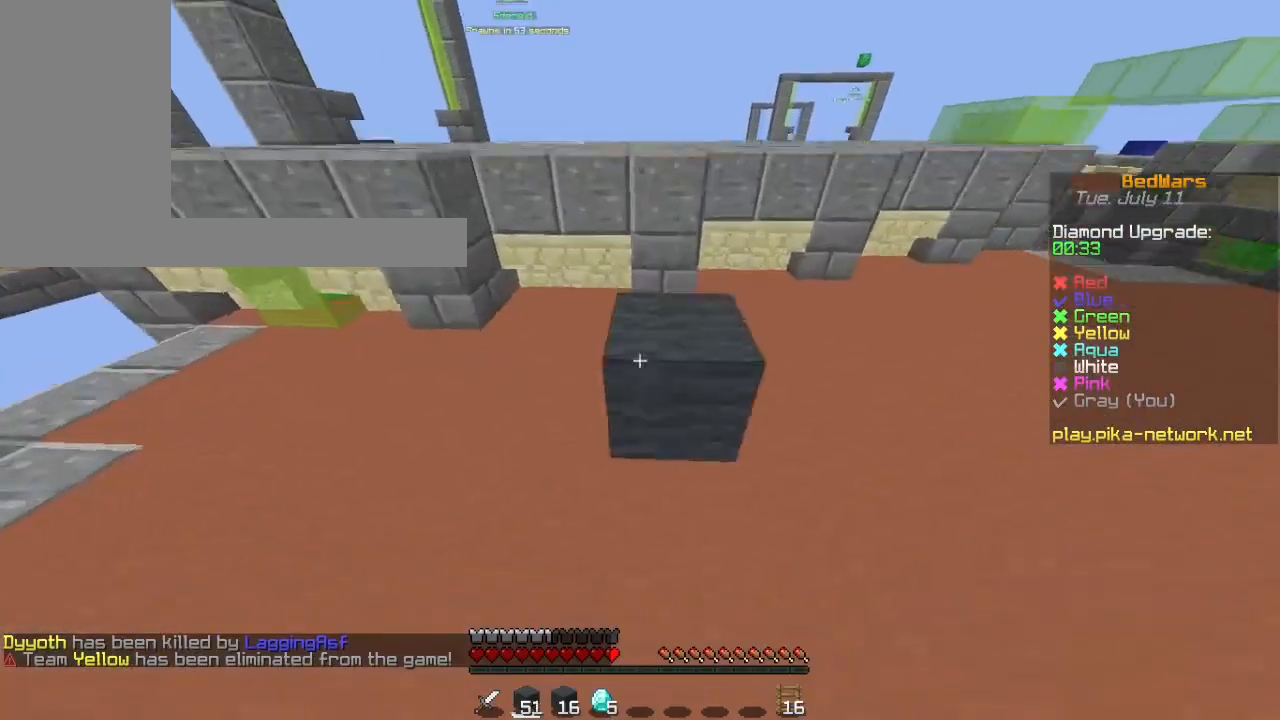
{"keys": ["space", "w"], "mouse": [], "events": [[67, "mouse_right", "up"], [167, "space", "up"], [267, "space", "down"]]}
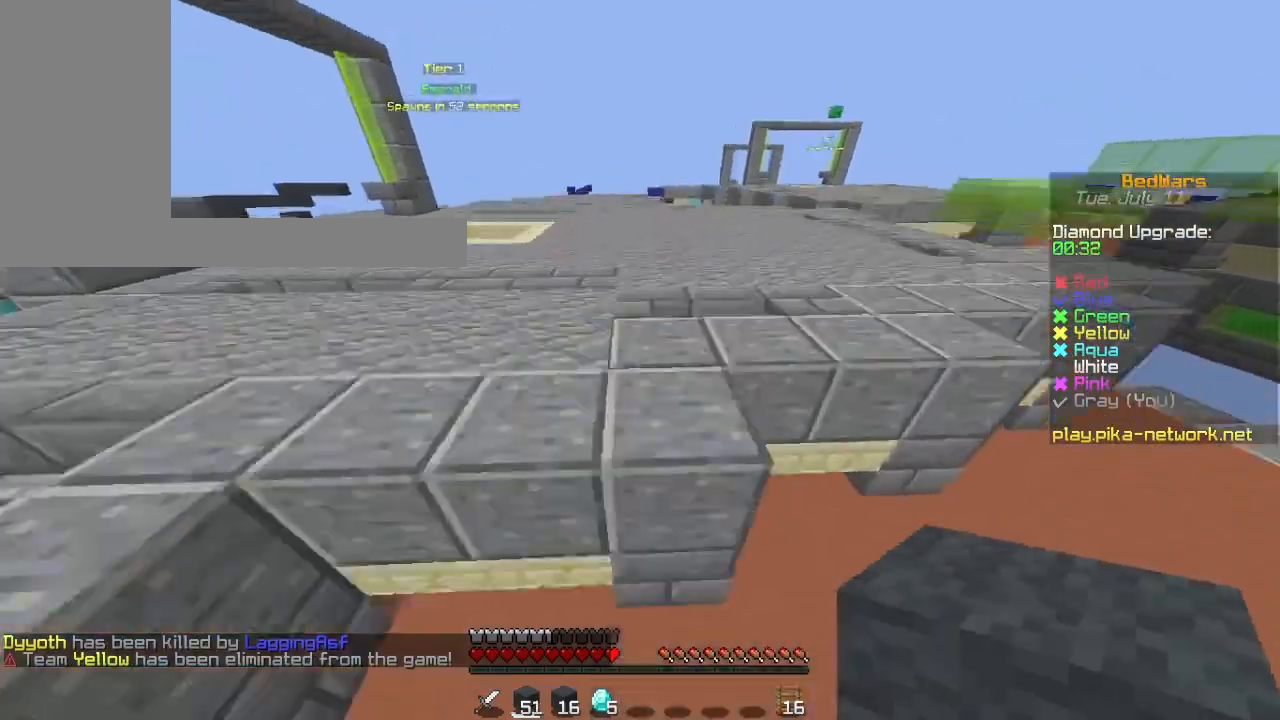
{"keys": ["space", "w"], "mouse": [], "events": [[133, "space", "up"], [167, "mouse_left", "down"], [267, "space", "down"], [433, "mouse_left", "up"]]}
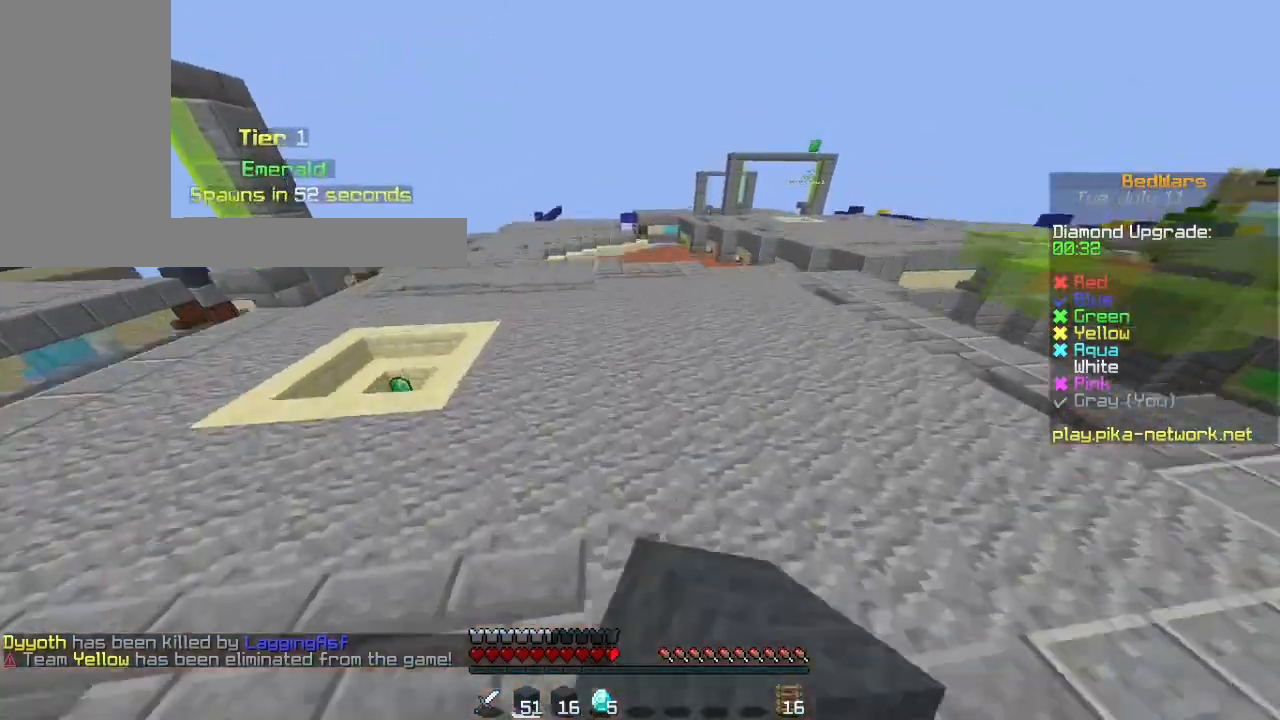
{"keys": ["space", "w"], "mouse": [], "events": []}
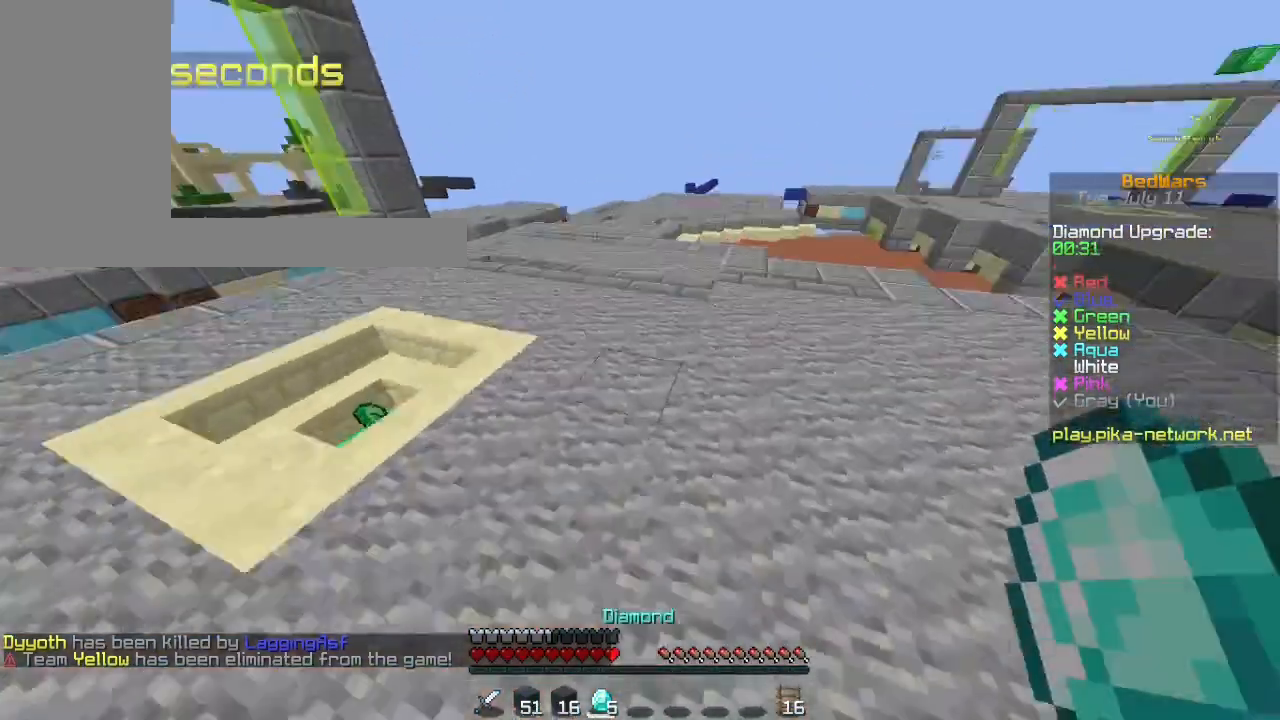
{"keys": ["space", "w"], "mouse": [], "events": []}
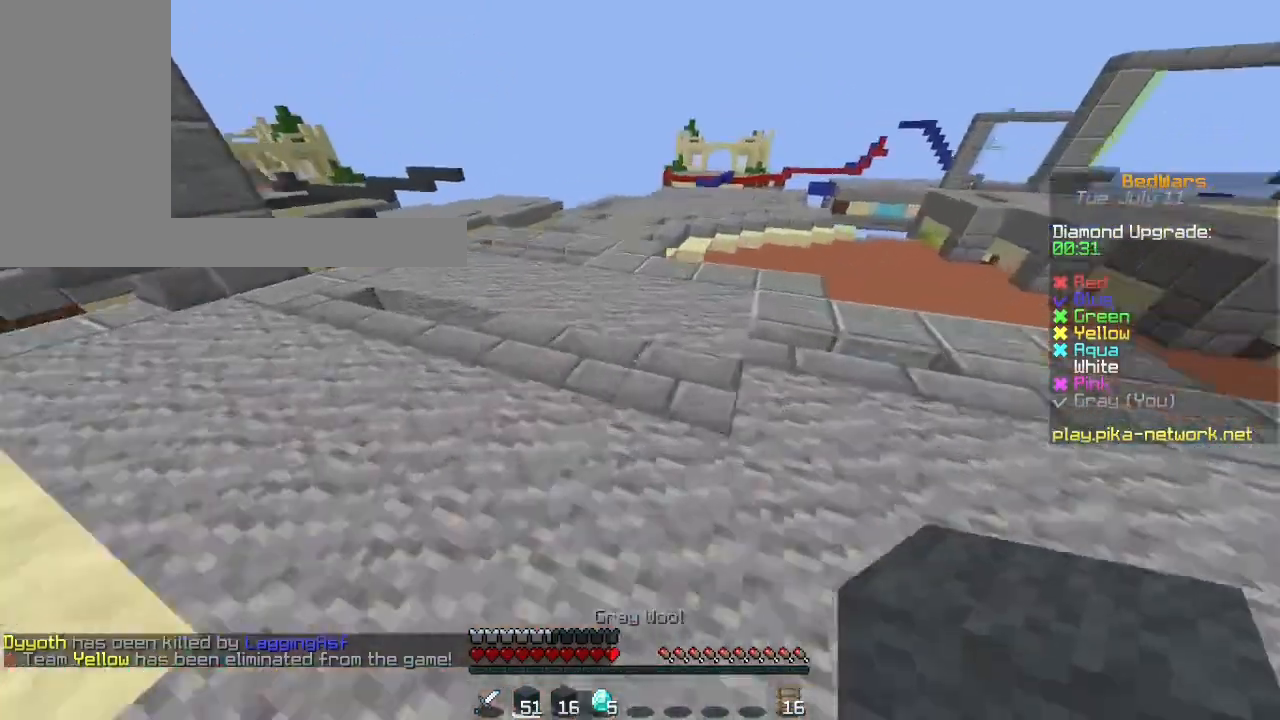
{"keys": ["w"], "mouse": [], "events": [[267, "mouse_left", "down"], [300, "space", "up"], [333, "mouse_left", "up"]]}
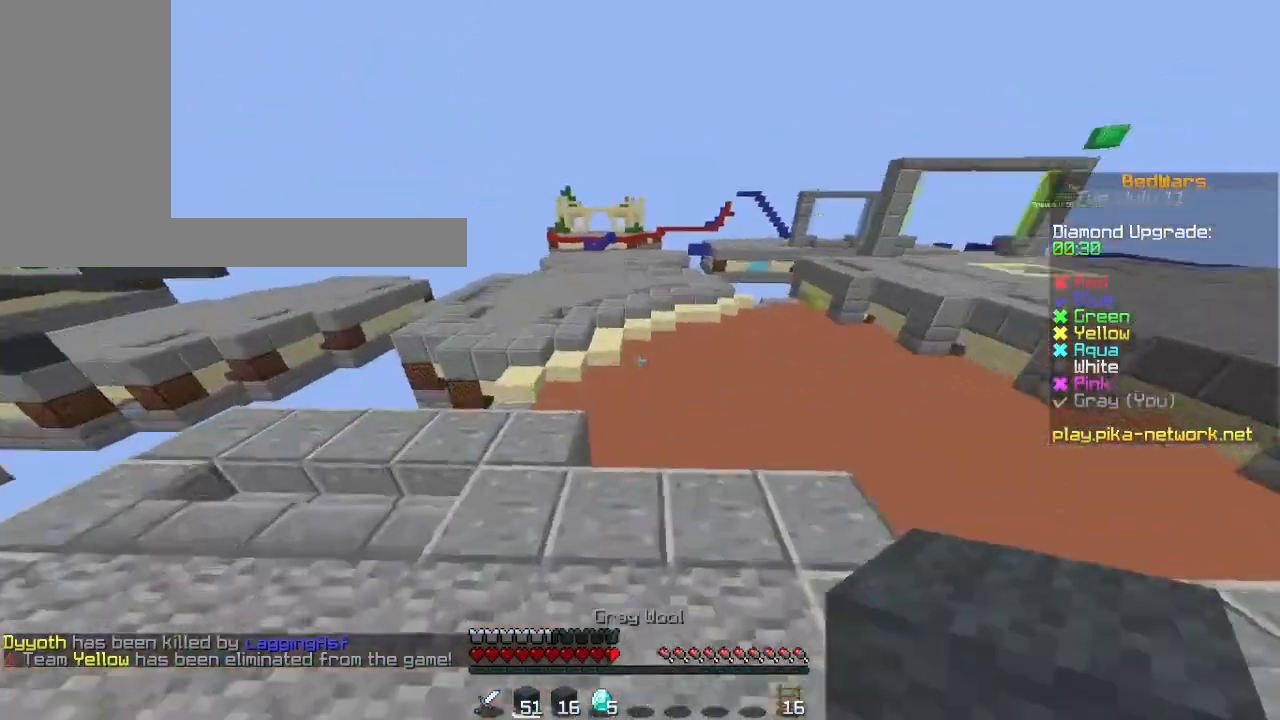
{"keys": ["w"], "mouse": [], "events": []}
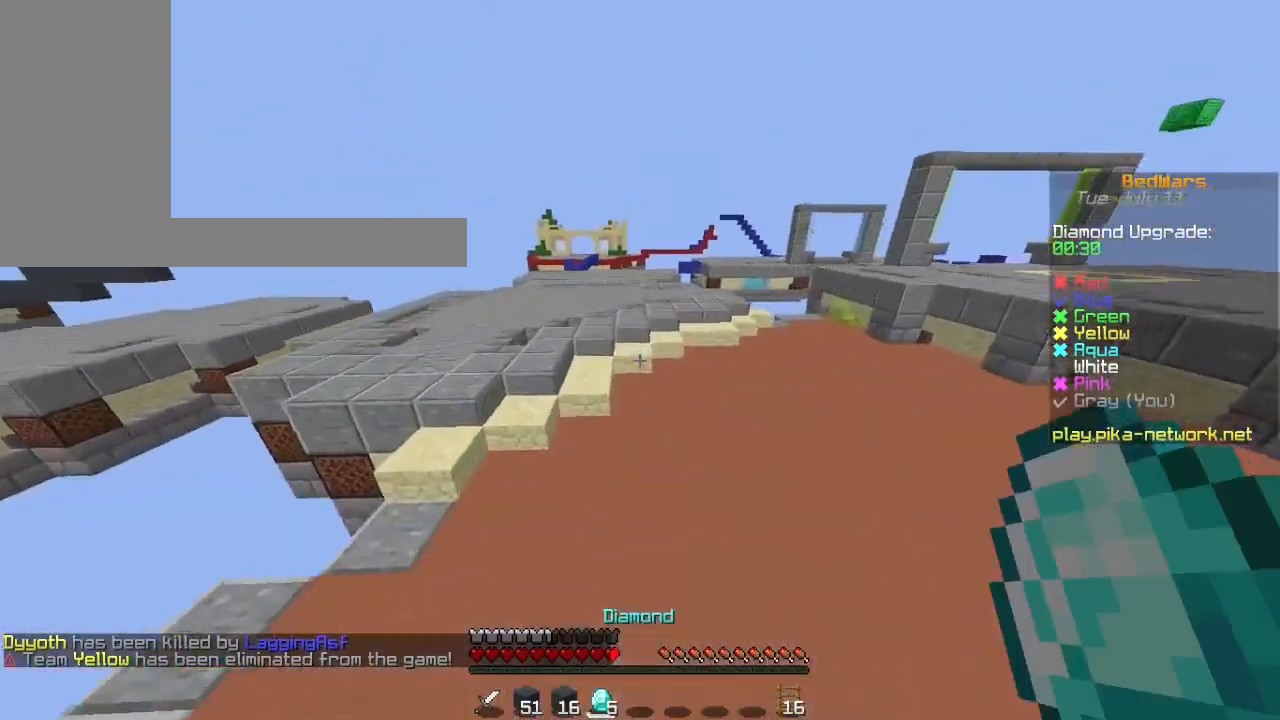
{"keys": ["space", "w"], "mouse": [], "events": [[33, "space", "down"]]}
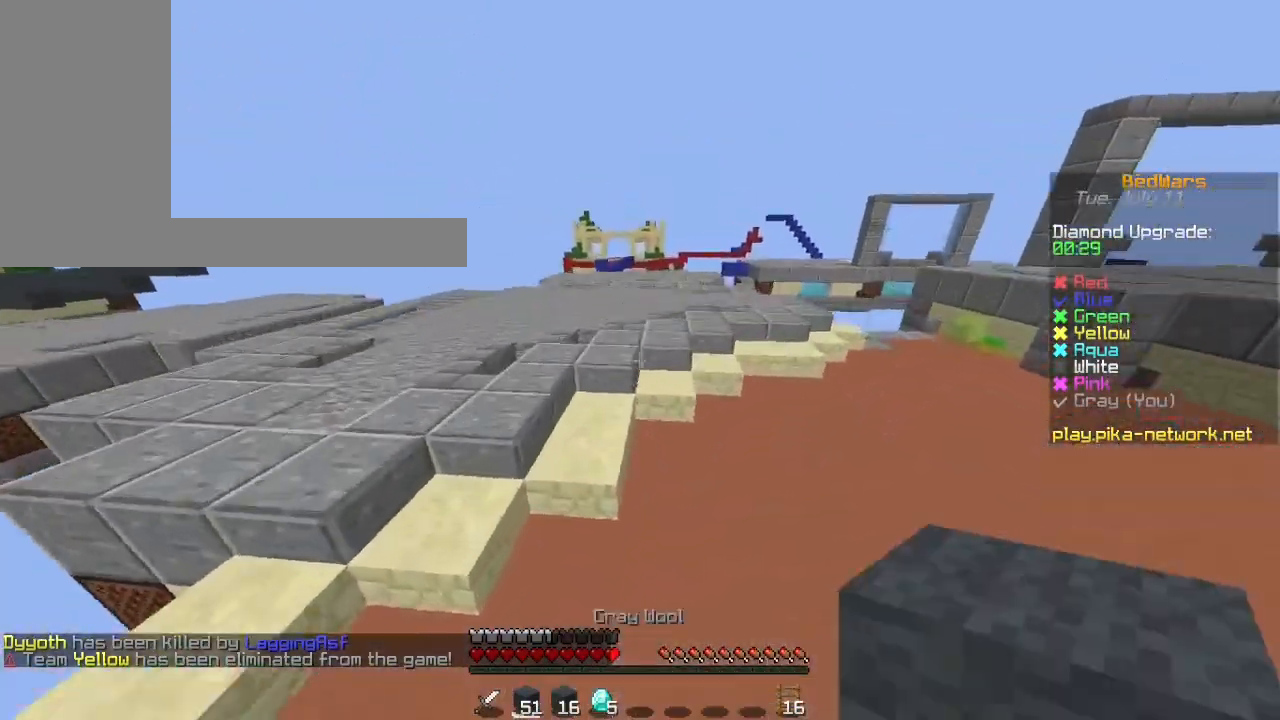
{"keys": ["a", "space", "w"], "mouse": [], "events": [[133, "mouse_left", "down"], [267, "a", "down"], [400, "mouse_left", "up"]]}
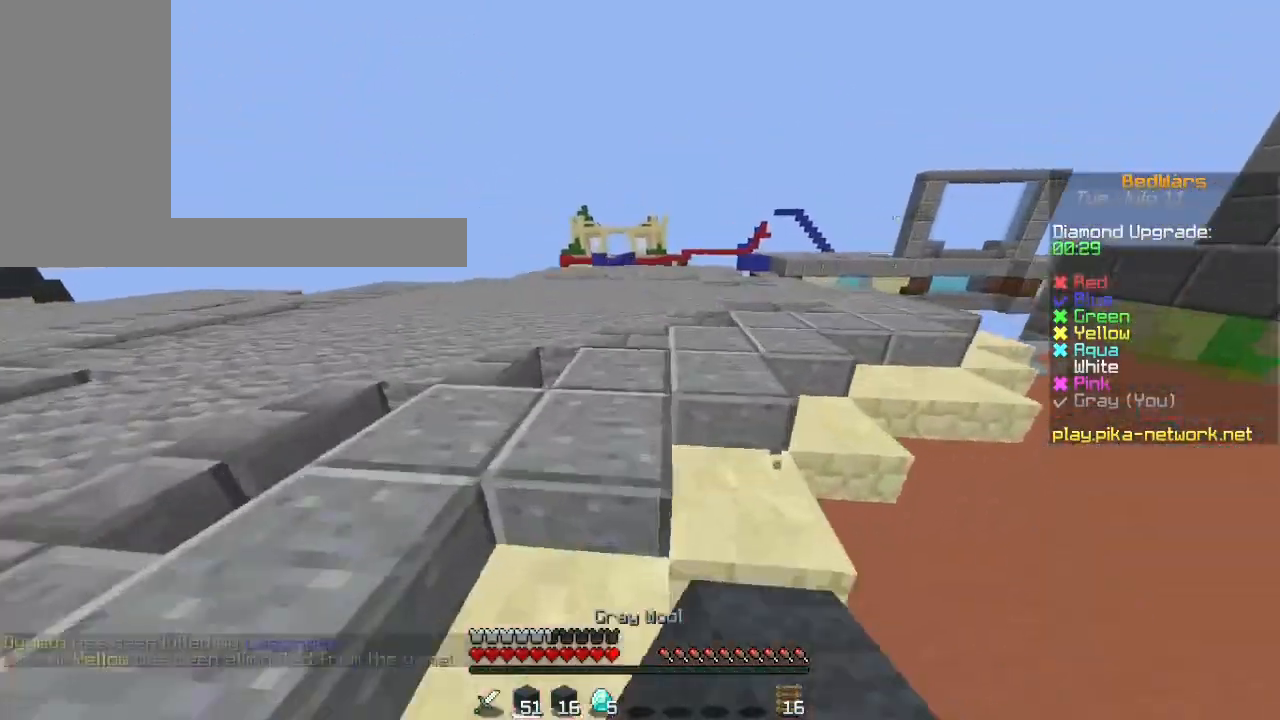
{"keys": ["space", "w"], "mouse": [], "events": [[33, "mouse_left", "down"], [100, "mouse_left", "up"], [200, "a", "up"], [333, "mouse_left", "down"], [367, "mouse_left", "up"]]}
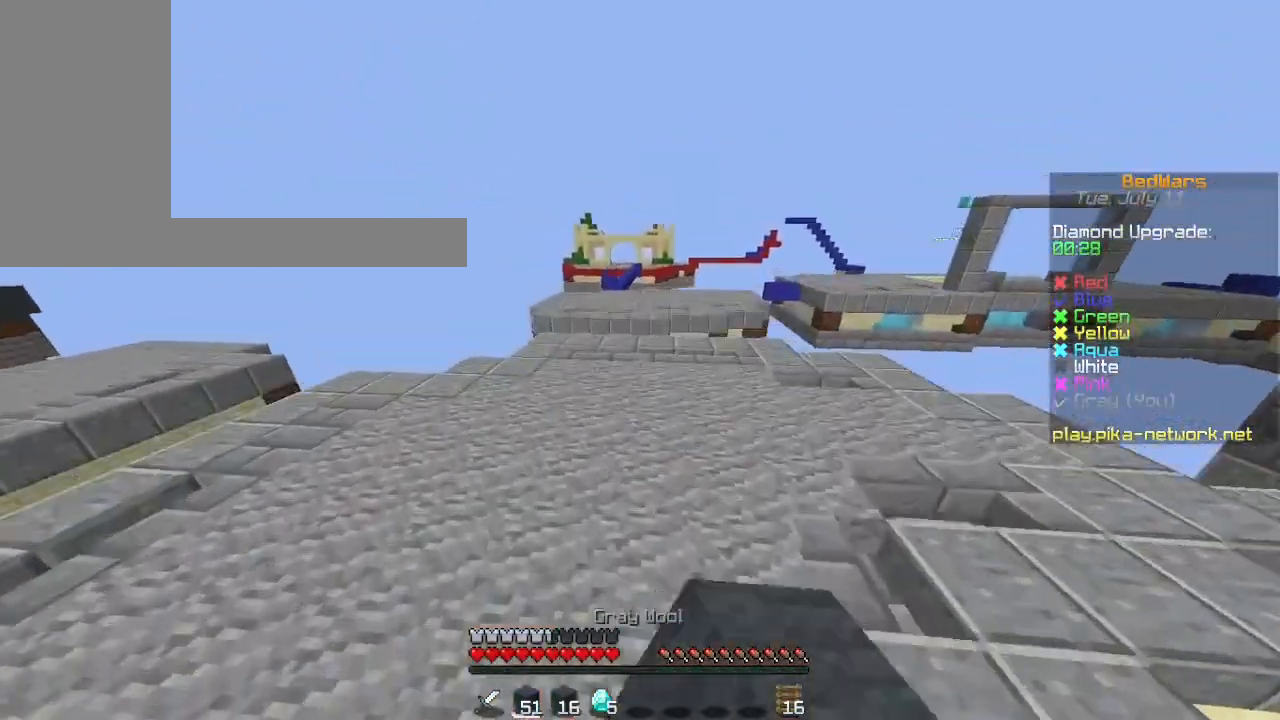
{"keys": ["a", "space", "w"], "mouse": [], "events": [[33, "mouse_left", "down"], [67, "mouse_left", "up"], [200, "a", "down"], [200, "mouse_left", "down"], [267, "mouse_left", "up"]]}
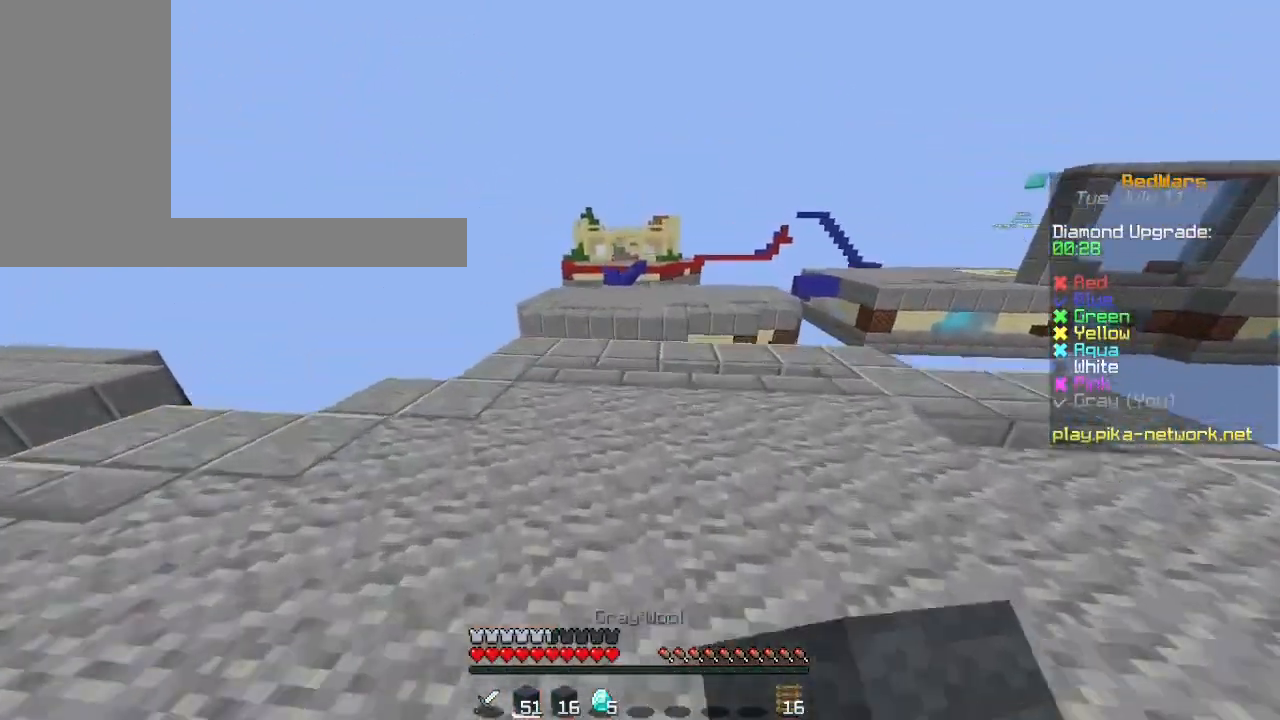
{"keys": ["s"], "mouse": [], "events": [[33, "space", "up"], [200, "a", "up"], [267, "w", "up"], [433, "s", "down"]]}
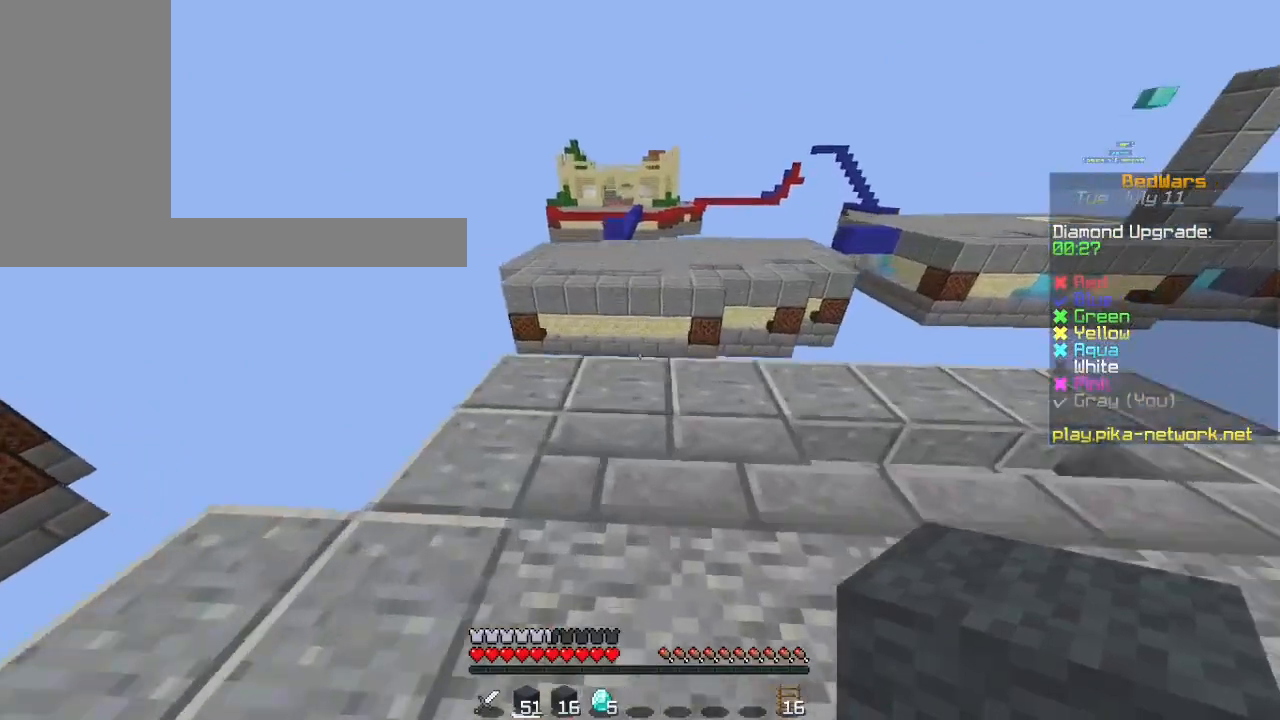
{"keys": ["space", "w"], "mouse": [], "events": [[133, "mouse_right", "down"], [133, "s", "up"], [267, "mouse_right", "up"], [267, "w", "down"], [333, "space", "down"]]}
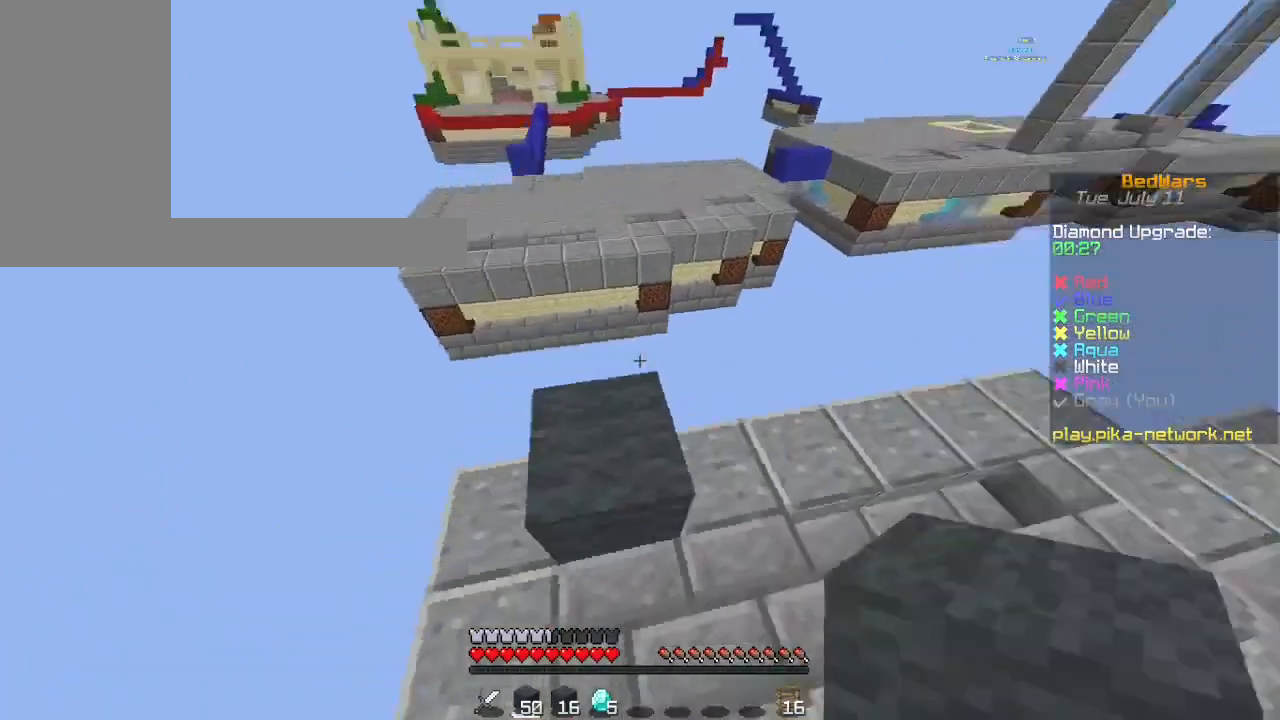
{"keys": ["a", "s", "shift"], "mouse": [], "events": [[33, "shift", "down"], [33, "space", "up"], [67, "w", "up"], [200, "s", "down"], [267, "a", "down"]]}
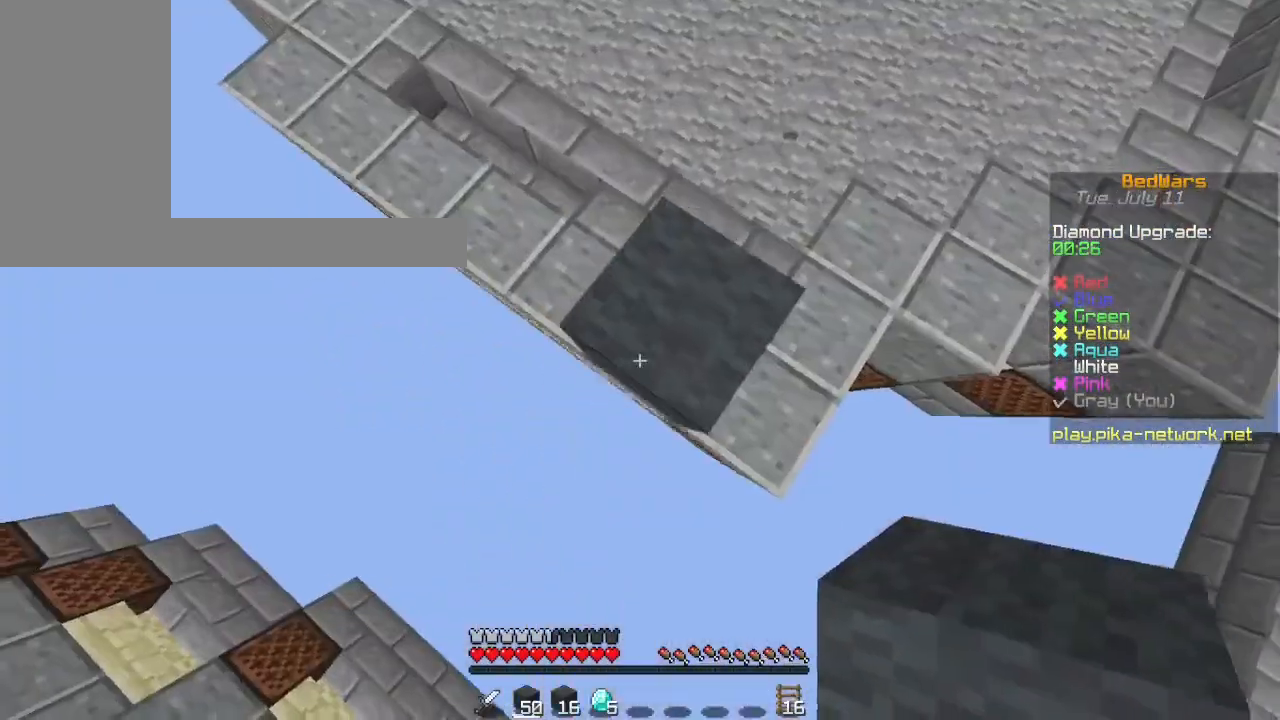
{"keys": ["a", "s", "shift"], "mouse": [], "events": []}
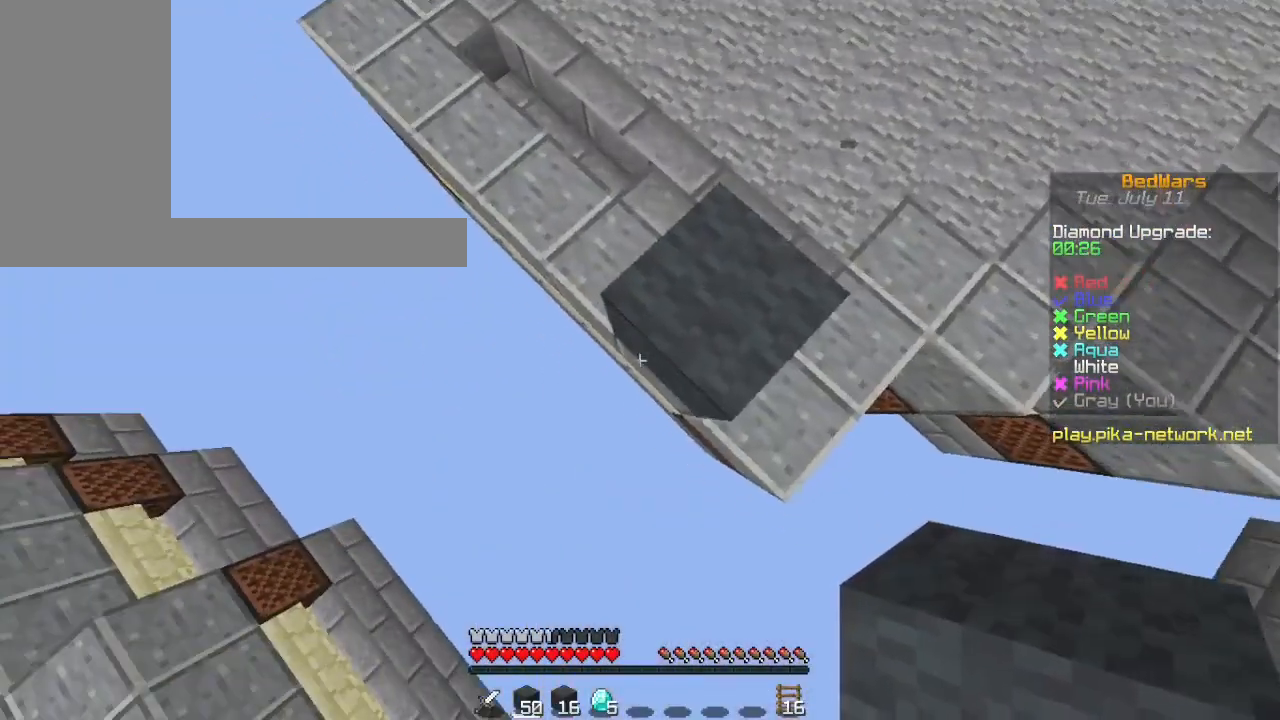
{"keys": ["a", "s", "shift"], "mouse": [], "events": [[167, "mouse_right", "down"], [233, "mouse_right", "up"]]}
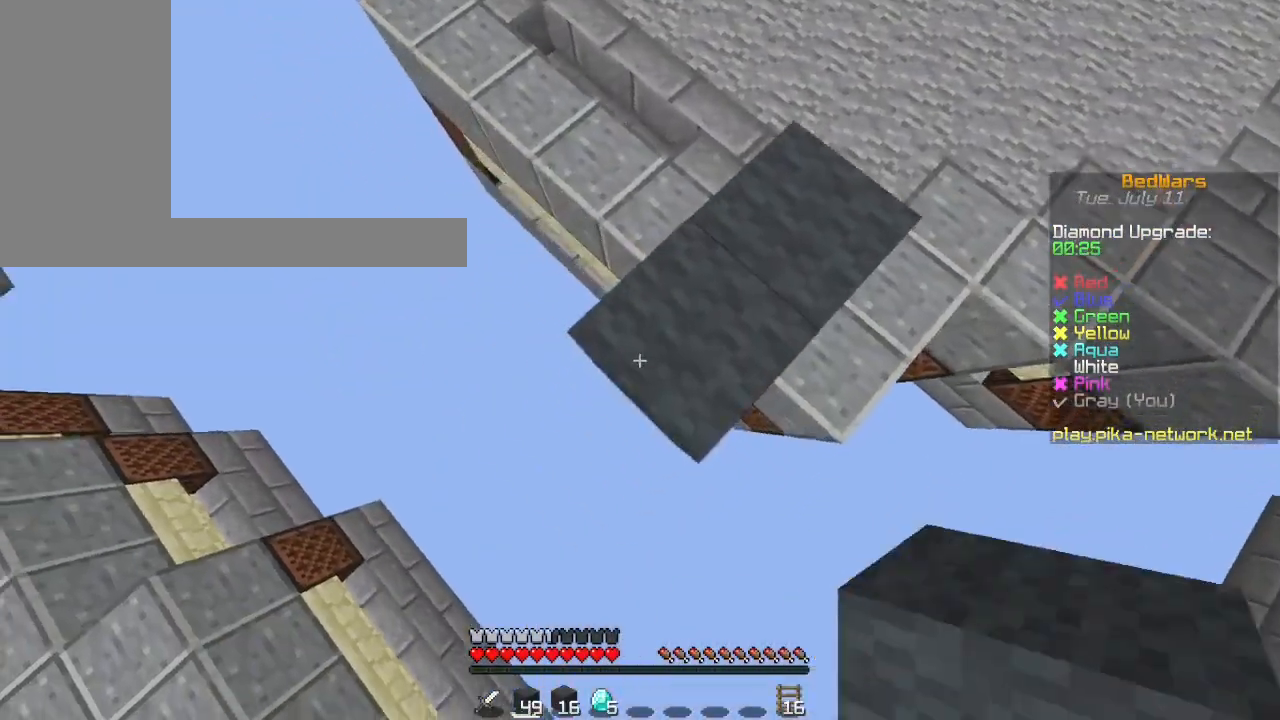
{"keys": ["a", "s", "shift"], "mouse": [], "events": [[167, "mouse_right", "down"], [267, "mouse_right", "up"], [333, "mouse_right", "down"], [367, "shift", "up"], [433, "shift", "down"], [467, "mouse_right", "up"]]}
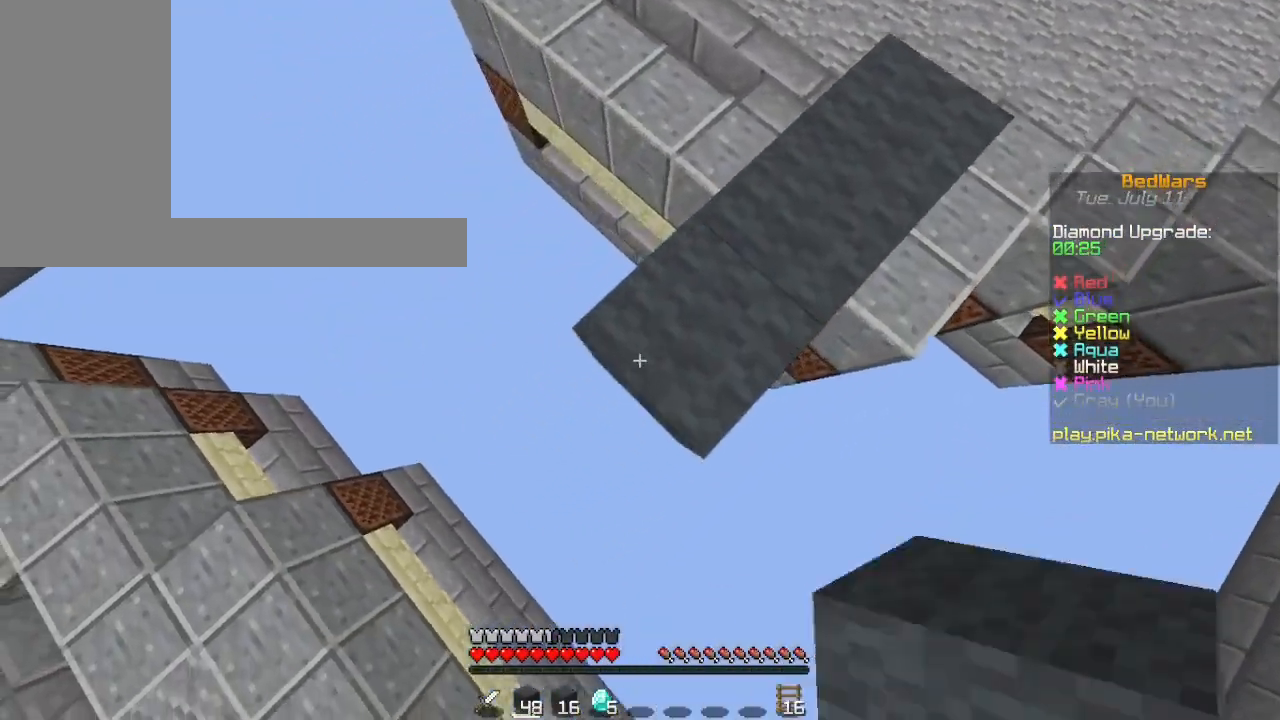
{"keys": ["a", "s", "shift"], "mouse": [], "events": [[33, "mouse_right", "down"], [233, "mouse_right", "up"]]}
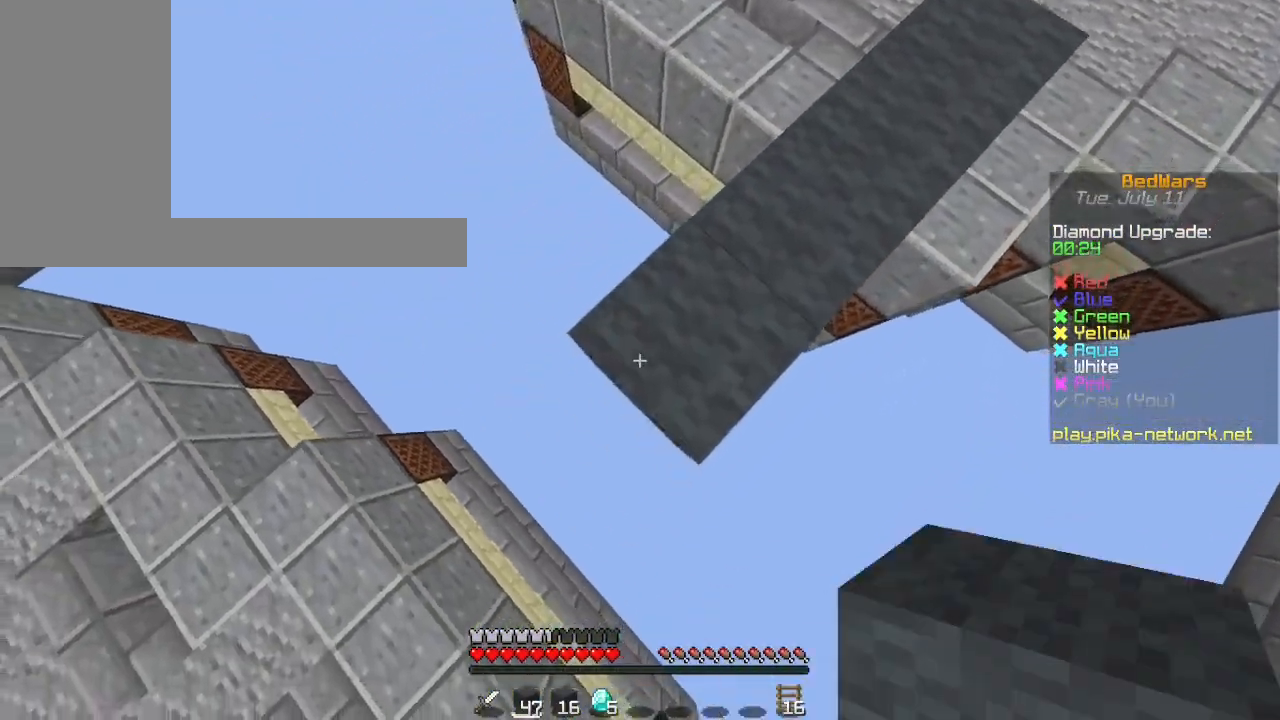
{"keys": ["space", "w"], "mouse": [], "events": [[133, "mouse_right", "down"], [200, "s", "up"], [233, "mouse_right", "up"], [267, "a", "up"], [400, "shift", "up"], [433, "w", "down"], [467, "space", "down"]]}
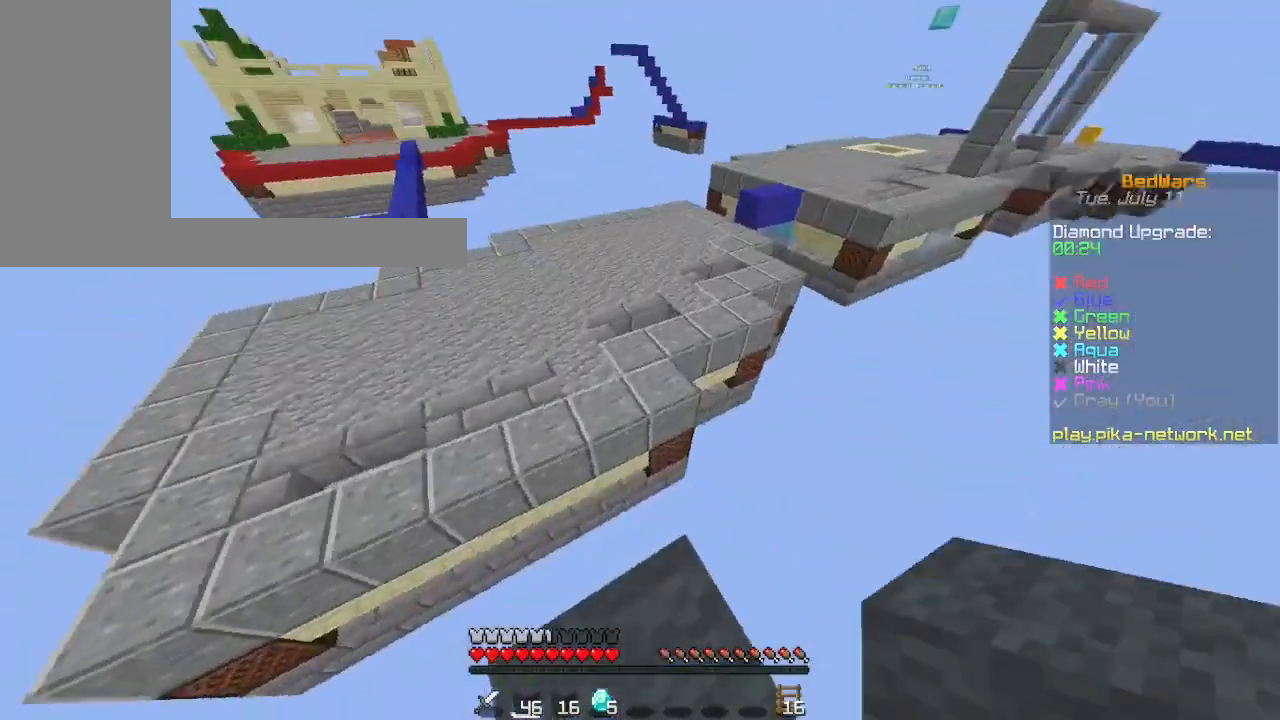
{"keys": ["a", "space", "w"], "mouse": [], "events": [[100, "a", "down"], [367, "mouse_left", "down"], [433, "mouse_left", "up"]]}
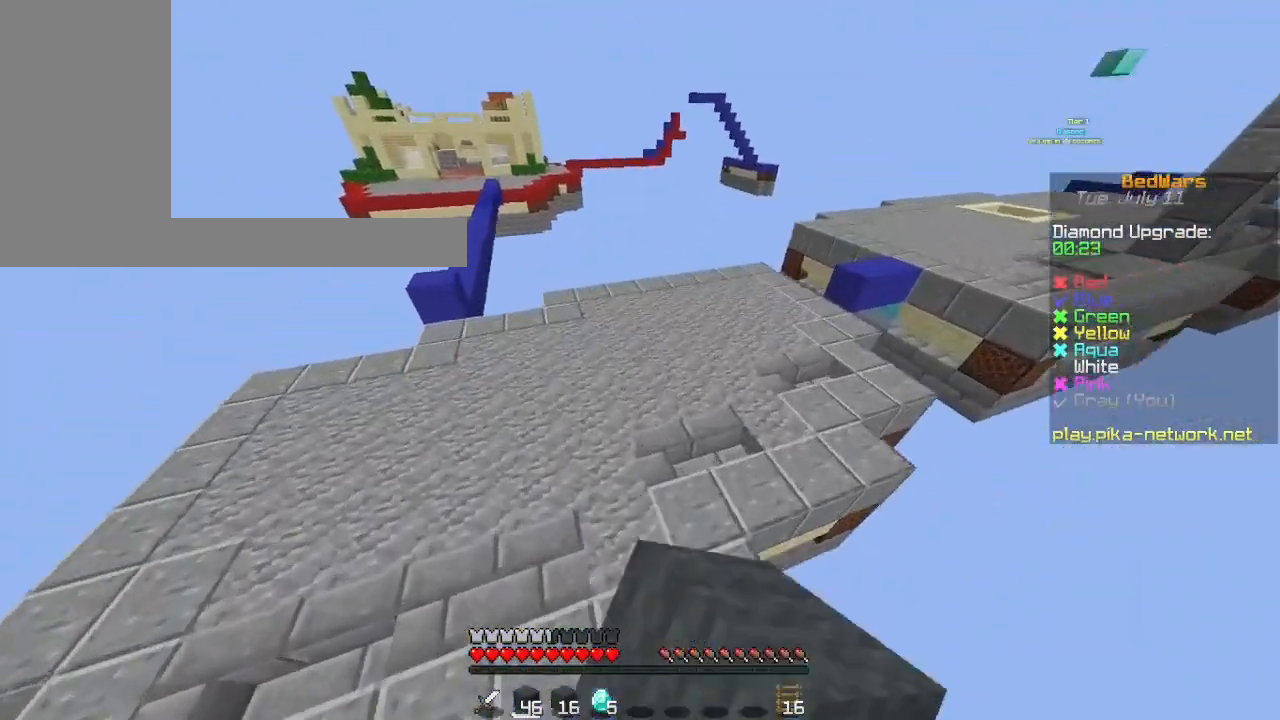
{"keys": ["w"], "mouse": [], "events": [[67, "mouse_left", "down"], [100, "space", "up"], [233, "a", "up"], [233, "mouse_left", "up"]]}
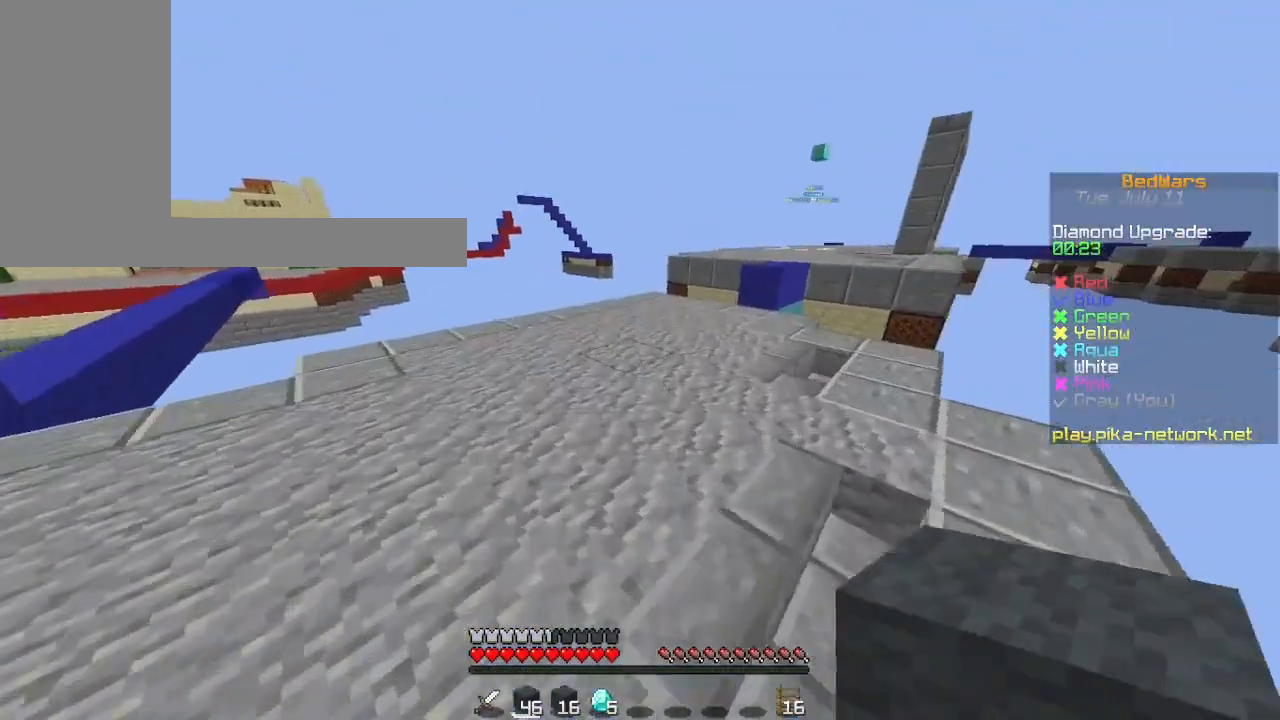
{"keys": ["w"], "mouse": [], "events": []}
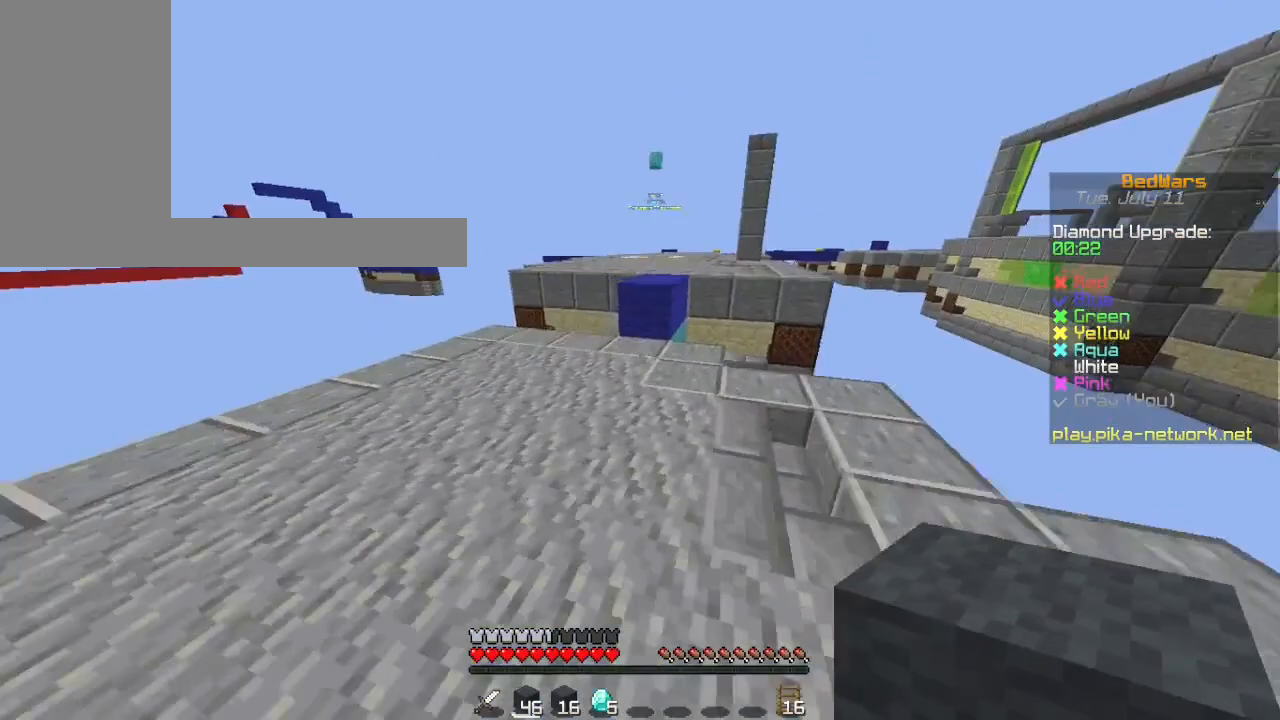
{"keys": ["space", "w"], "mouse": [], "events": [[267, "mouse_right", "down"], [333, "space", "down"], [400, "mouse_right", "up"]]}
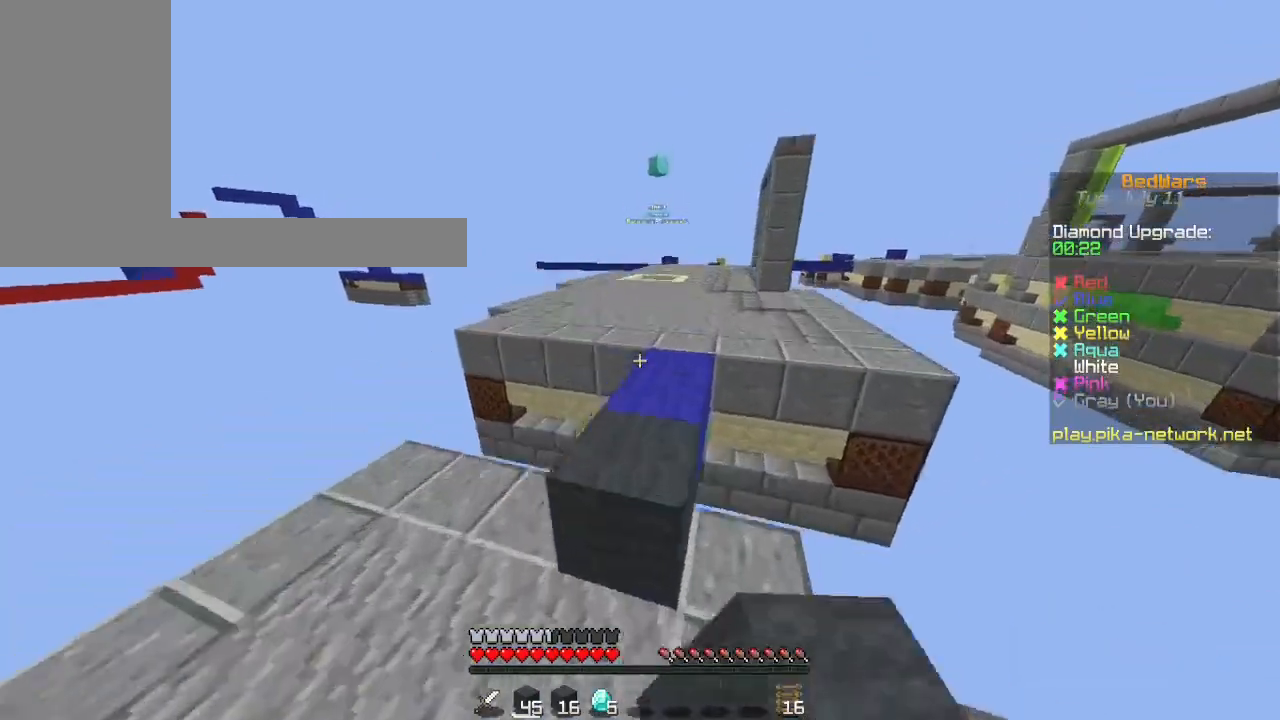
{"keys": ["space", "w"], "mouse": ["left"], "events": [[100, "mouse_left", "down"], [333, "mouse_left", "up"], [500, "mouse_left", "down"]]}
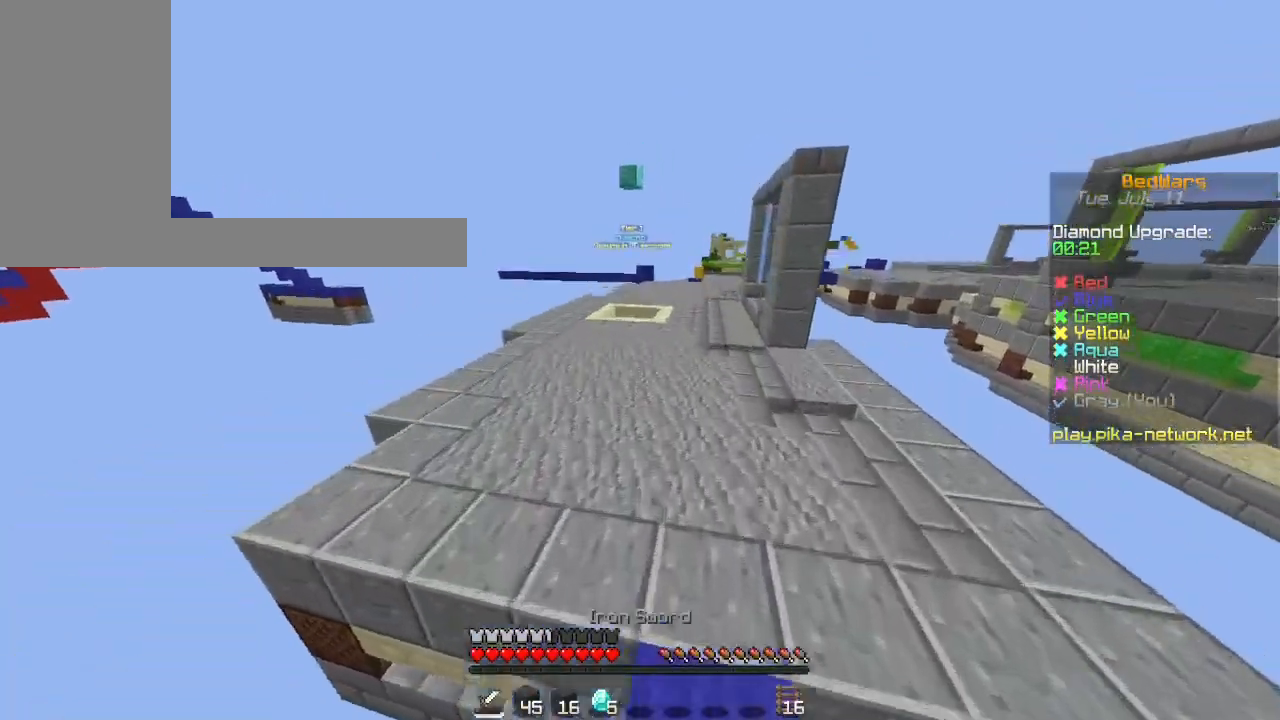
{"keys": ["space", "w"], "mouse": ["left"], "events": [[100, "mouse_left", "up"], [167, "mouse_left", "down"]]}
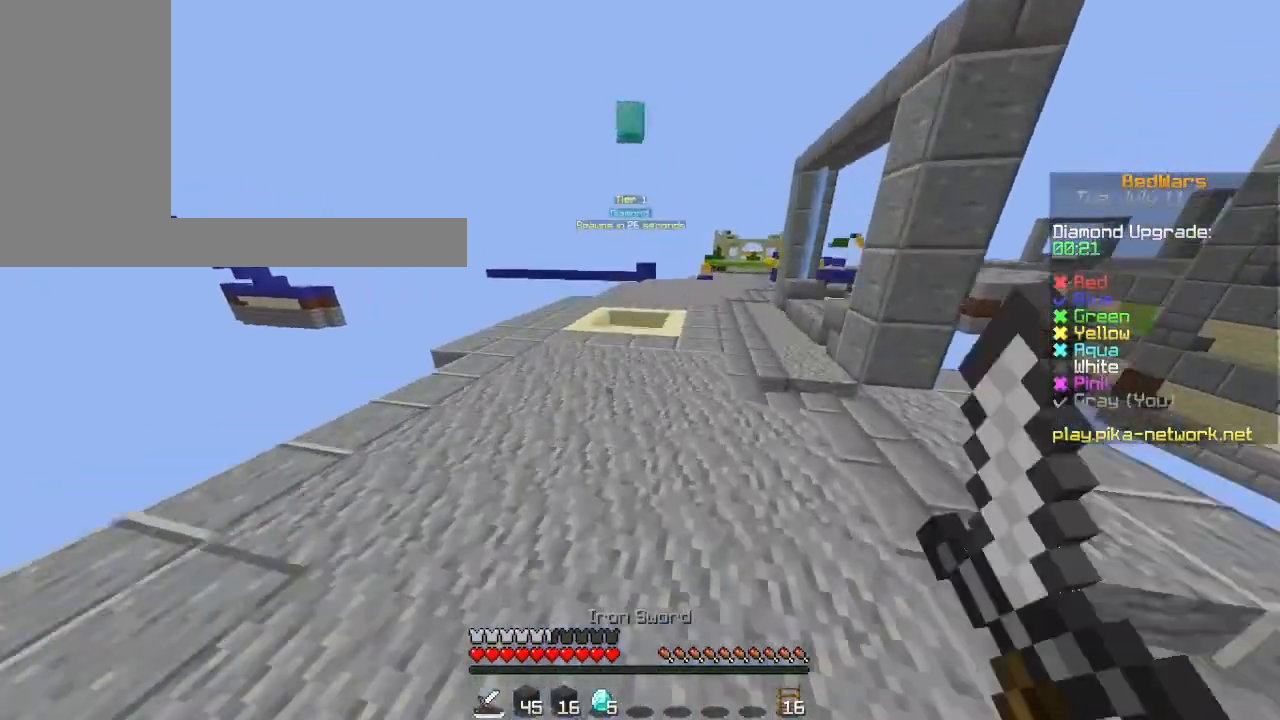
{"keys": ["w"], "mouse": [], "events": [[33, "mouse_left", "up"], [233, "space", "up"]]}
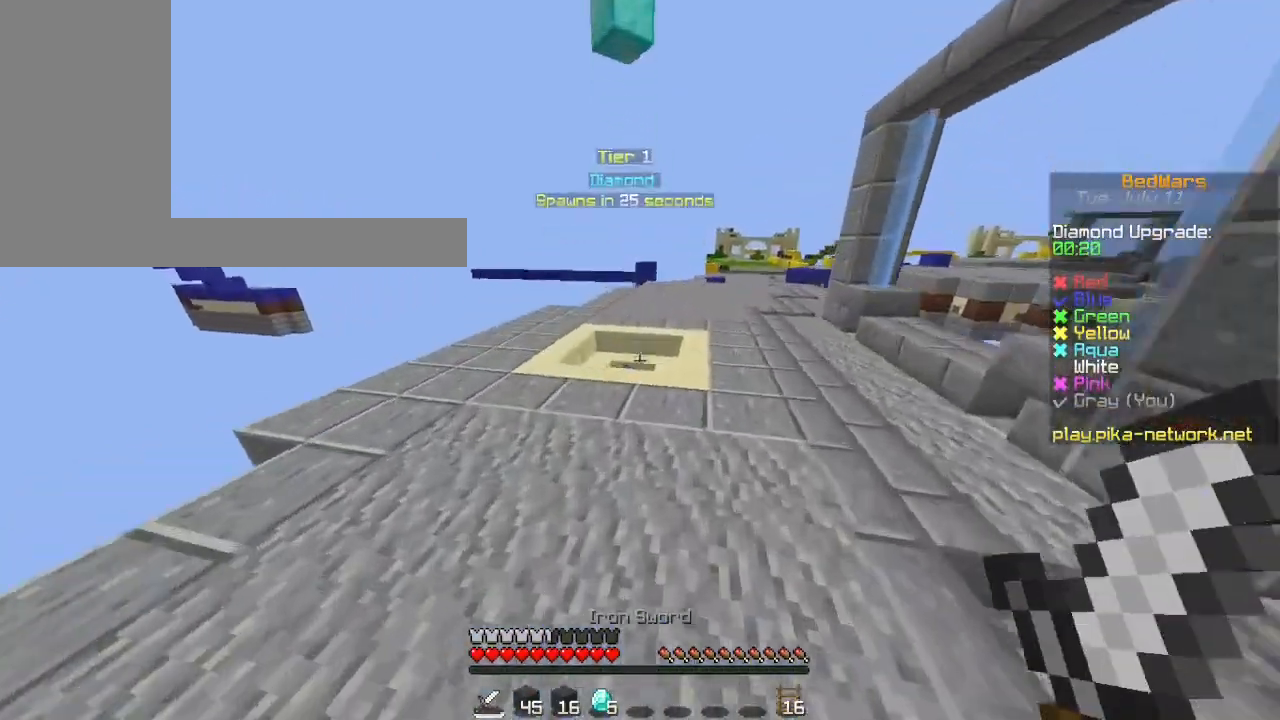
{"keys": ["w"], "mouse": [], "events": []}
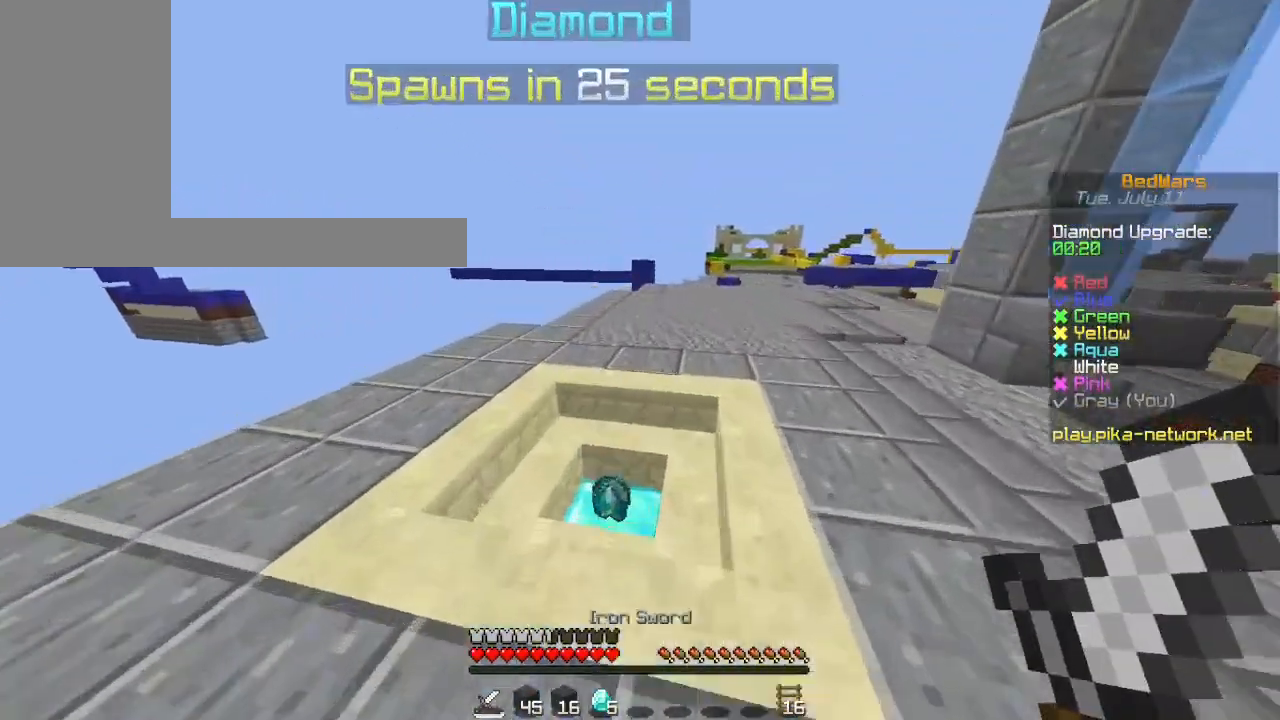
{"keys": ["w"], "mouse": [], "events": []}